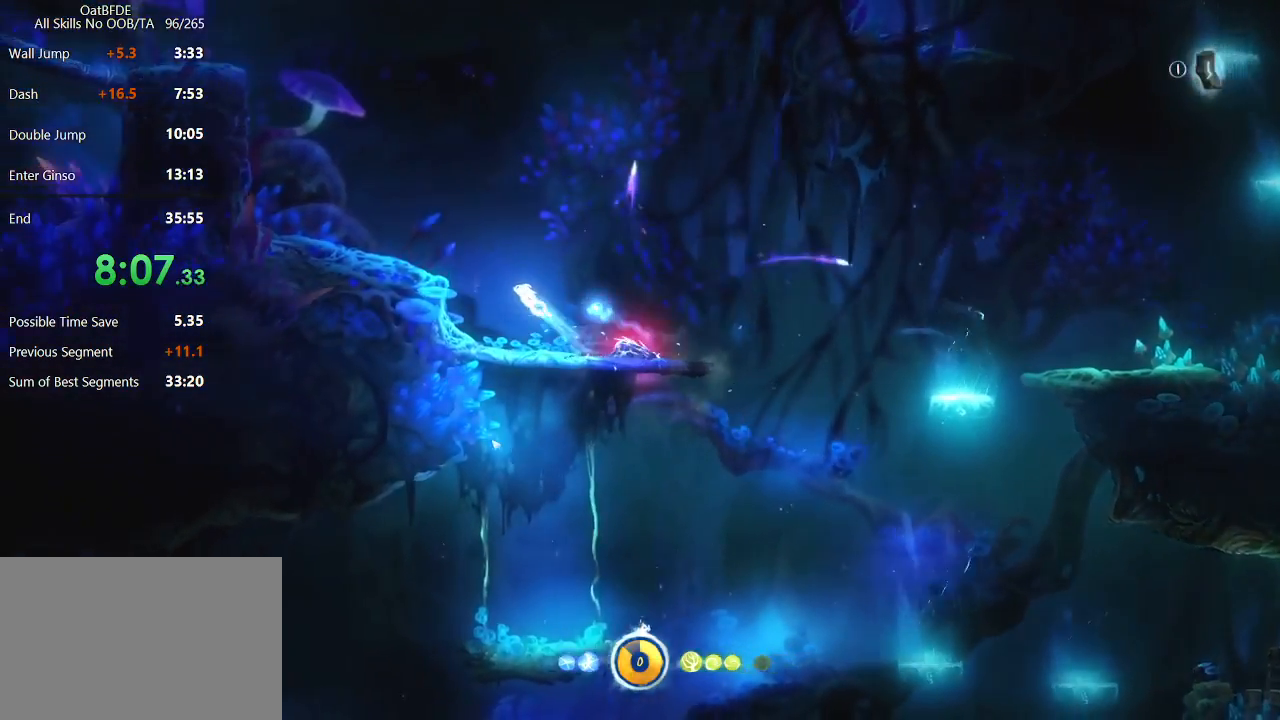
Gameplay with keyboard and mouse; each line is a JSON object with the keys and mouse buttons held at the frame after it. "events" lists presses ("down") and releases ("up") of "cdash", "charge", "dbug", "down", "escape", "feather", "flame", "jump", "left", "nade", "right", "rjump", "save", "ui", "up", "mouse_left", "mouse_wheel" and "mouse_right" between this image and that frame as [ms after this image, input, new state], when the widget could be followed in between. "mouse_left", "mouse_wheel", "mouse_right" = the "left", "wheel", "right" buttons of the "mouse" list. No other keys are recorded. "wheel" means that the mouse wheel is clicked or scrolled. "mouse_move" is the direction in which the mouse moves at that frame (one of eight, or "still"), when it could be read. Key names are as the overlay labels them; some are game actions (e.g. jump) rather than physical keys.
{"keys": ["left"], "mouse": [], "mouse_move": "still", "events": []}
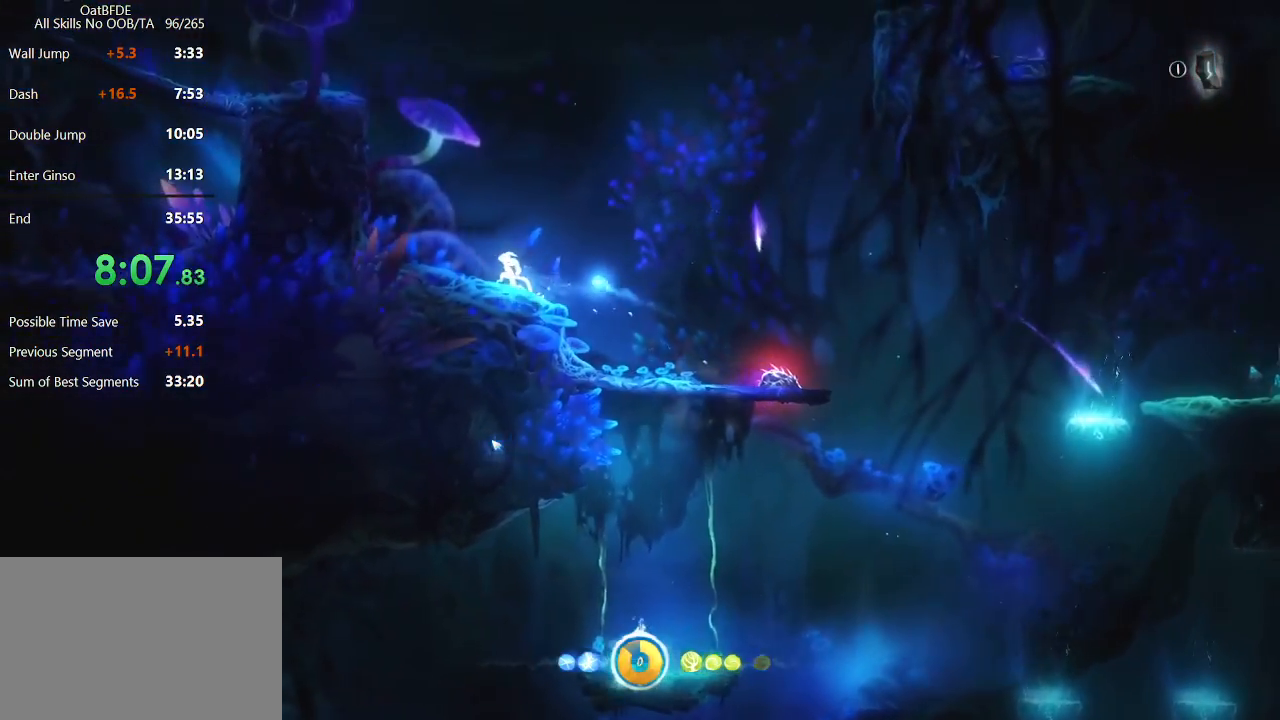
{"keys": ["left"], "mouse": [], "mouse_move": "still", "events": []}
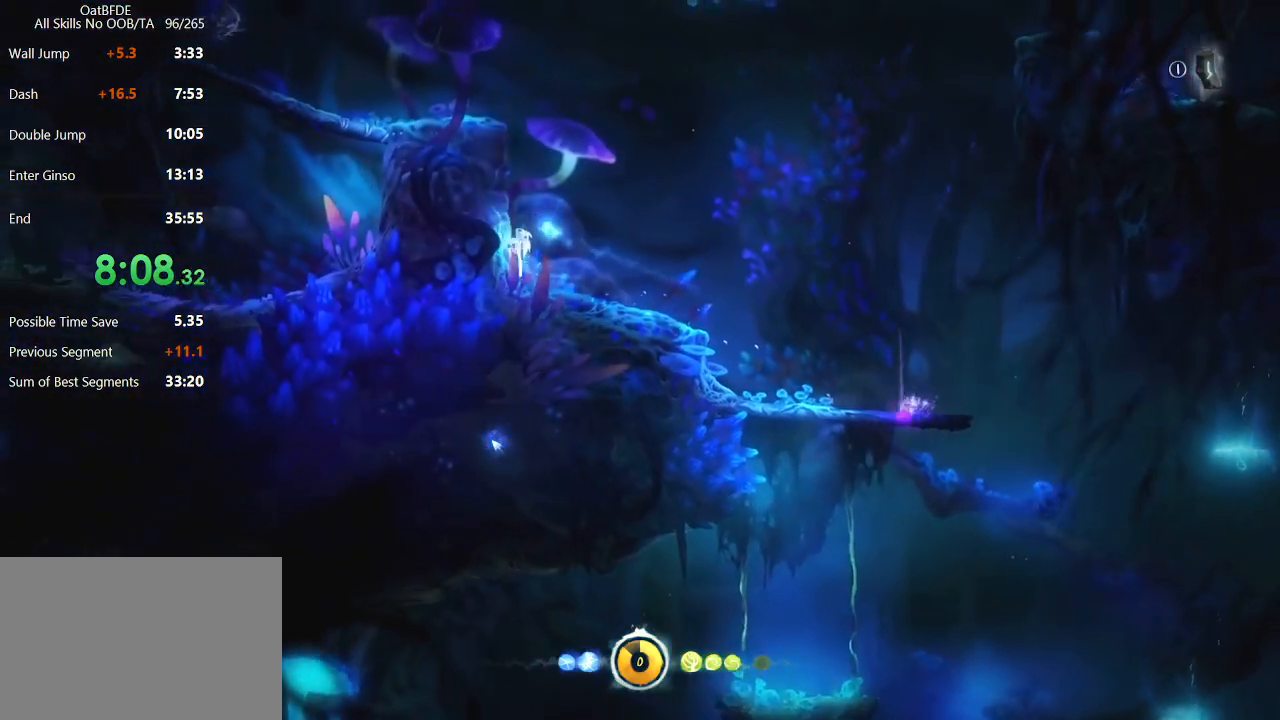
{"keys": ["left"], "mouse": [], "mouse_move": "still", "events": []}
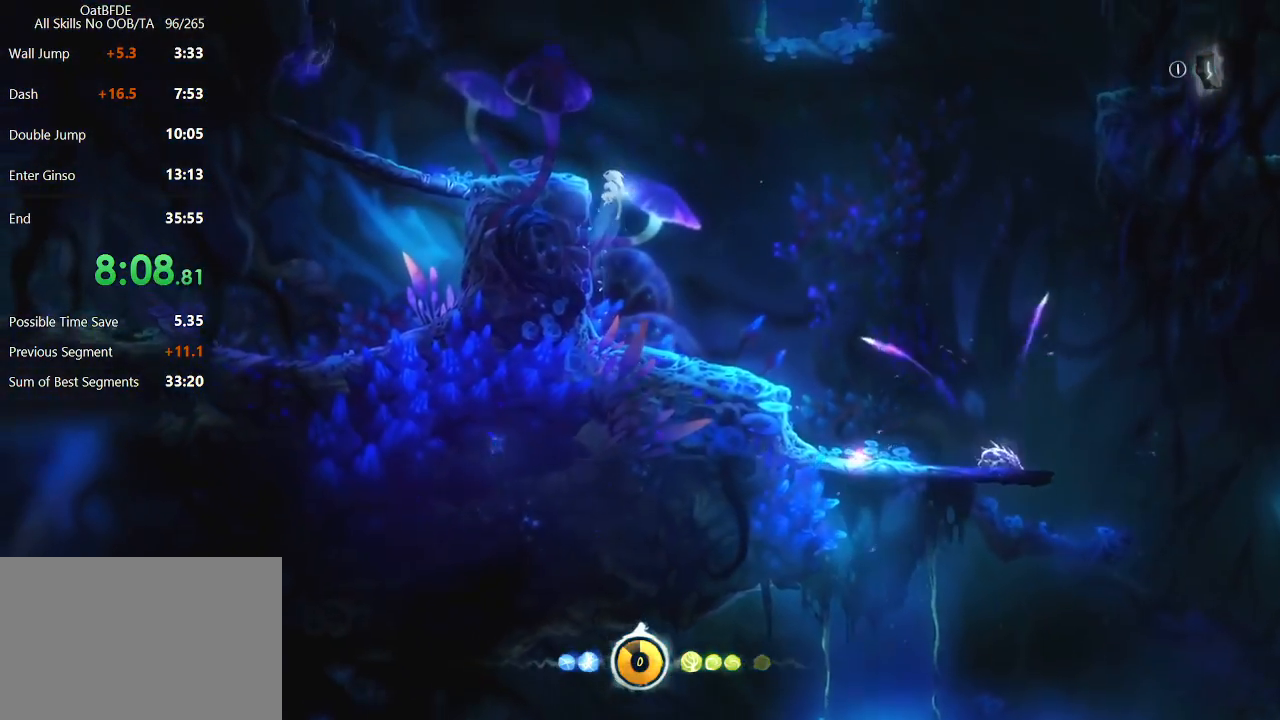
{"keys": ["left"], "mouse": [], "mouse_move": "still", "events": []}
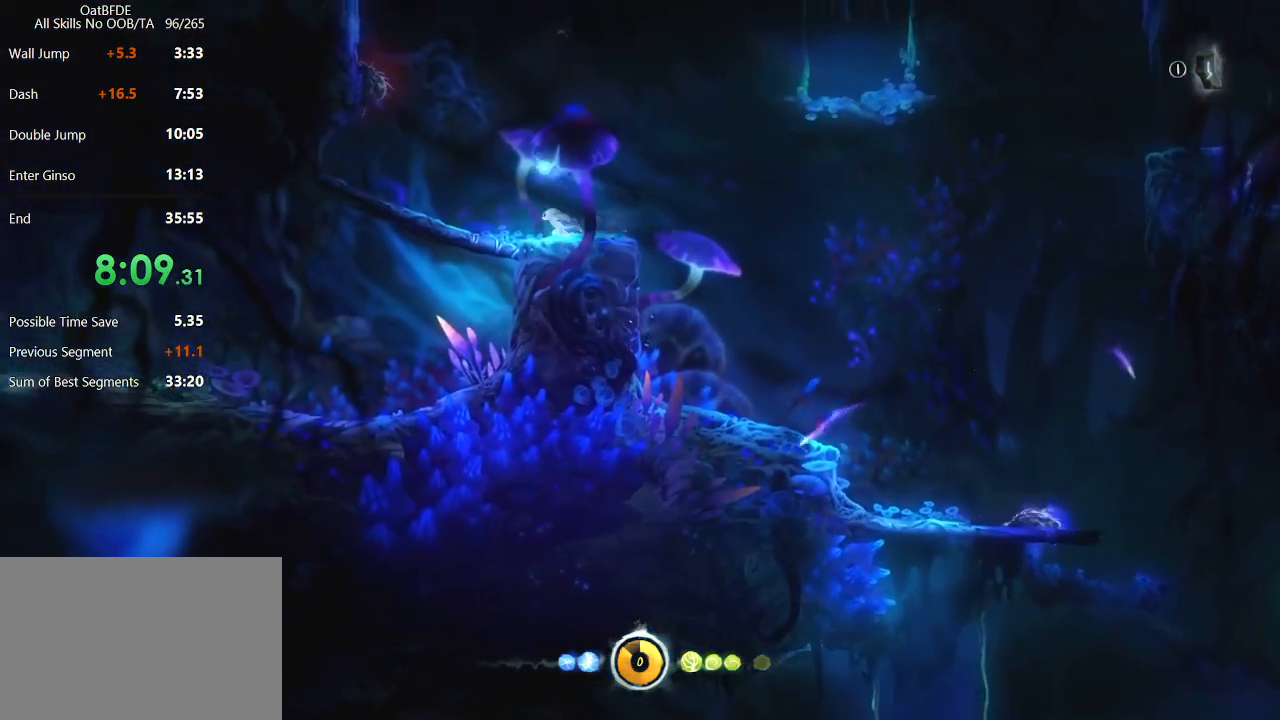
{"keys": ["left"], "mouse": [], "mouse_move": "still", "events": [[233, "down", "down"], [417, "down", "up"]]}
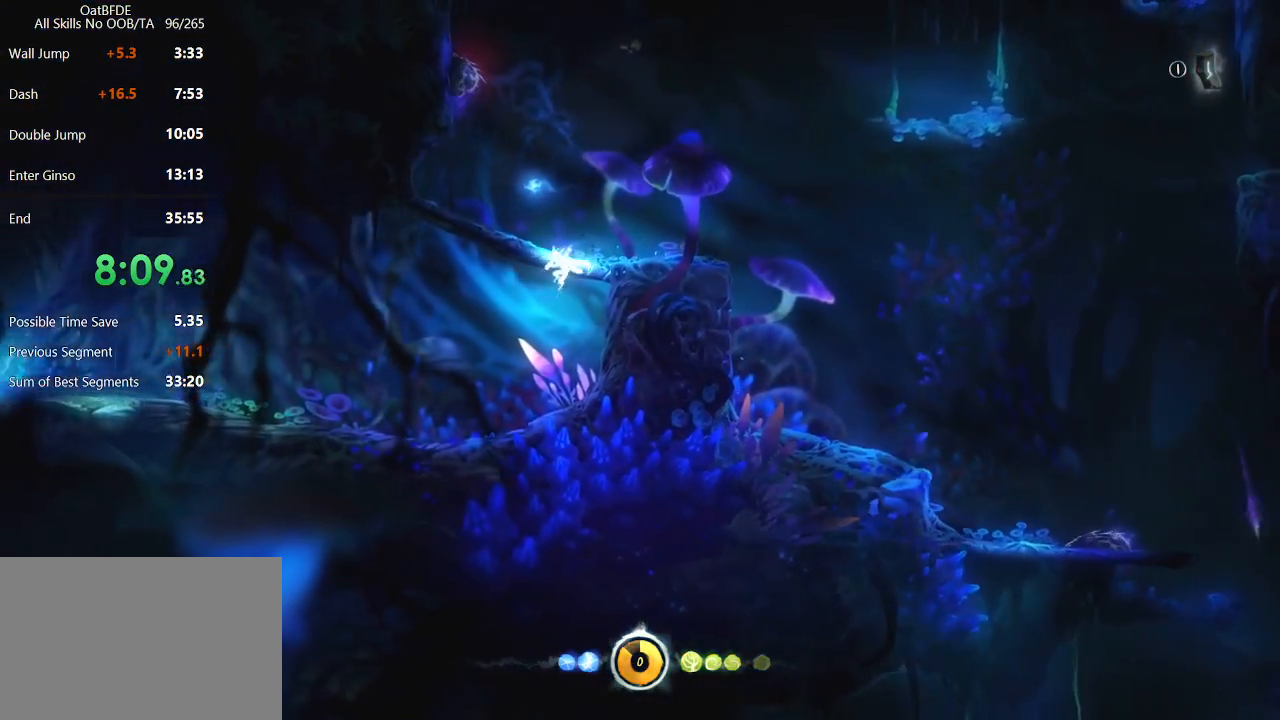
{"keys": ["left"], "mouse": ["left"], "mouse_move": "still", "events": [[483, "mouse_left", "down"]]}
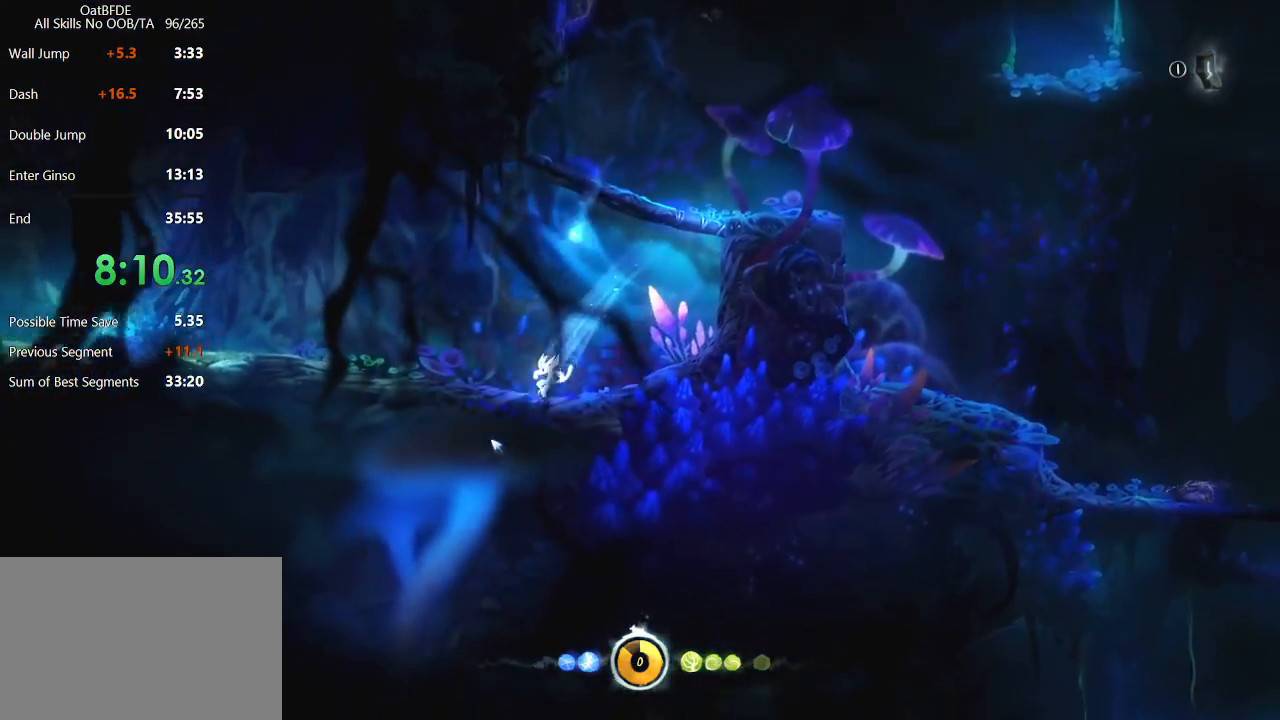
{"keys": ["left"], "mouse": ["left"], "mouse_move": "still", "events": [[267, "mouse_left", "up"], [367, "mouse_left", "down"]]}
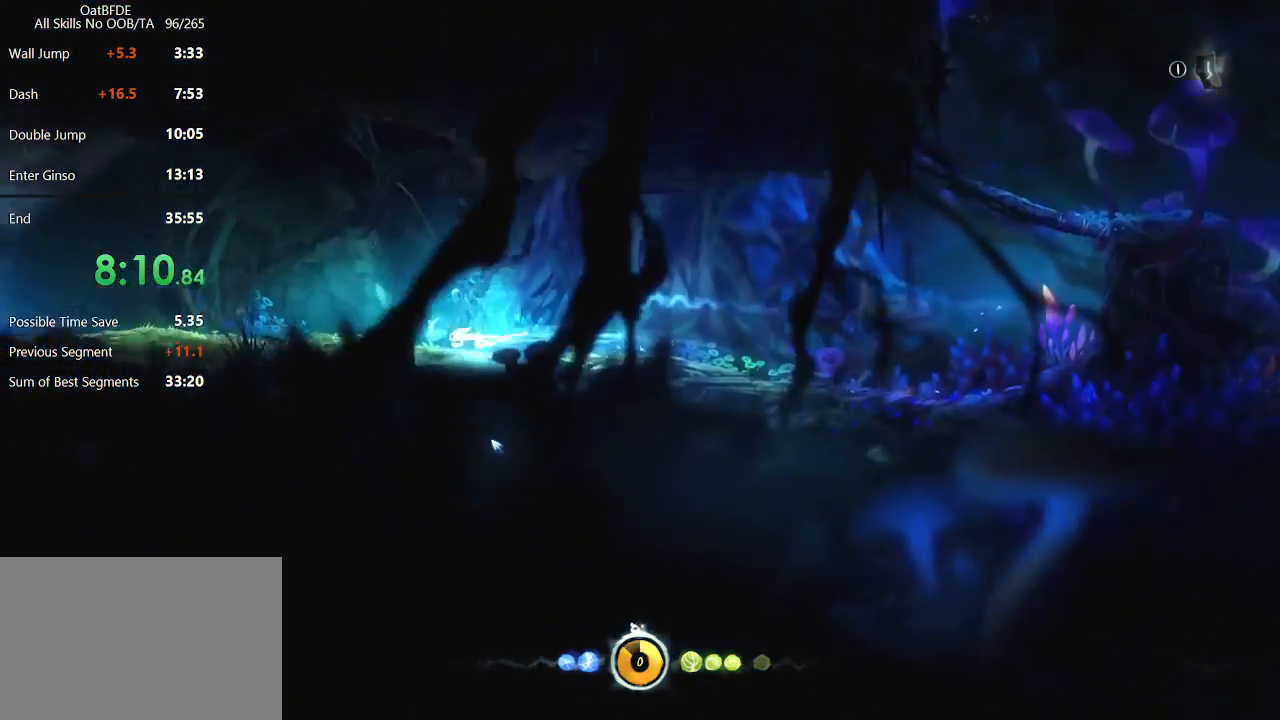
{"keys": ["left"], "mouse": ["left"], "mouse_move": "still", "events": [[133, "mouse_left", "up"], [383, "left", "up"], [467, "left", "down"], [467, "mouse_left", "down"]]}
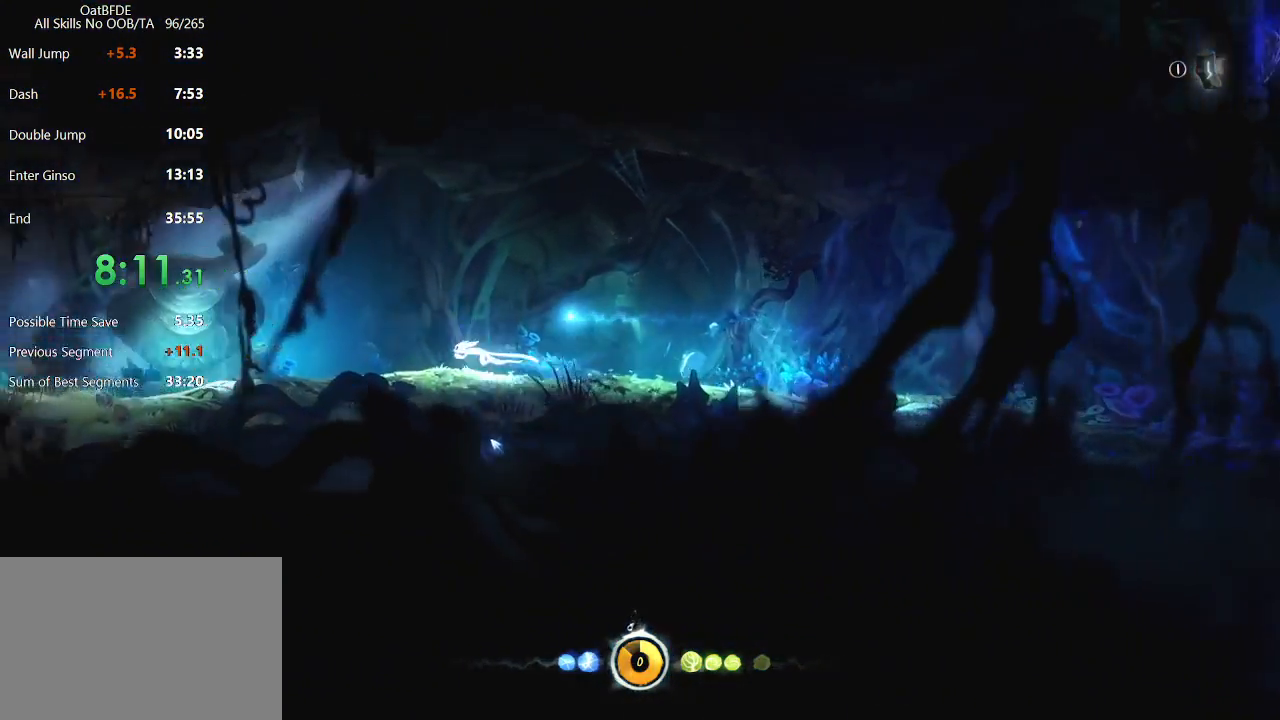
{"keys": [], "mouse": ["left"], "mouse_move": "still", "events": [[17, "left", "up"]]}
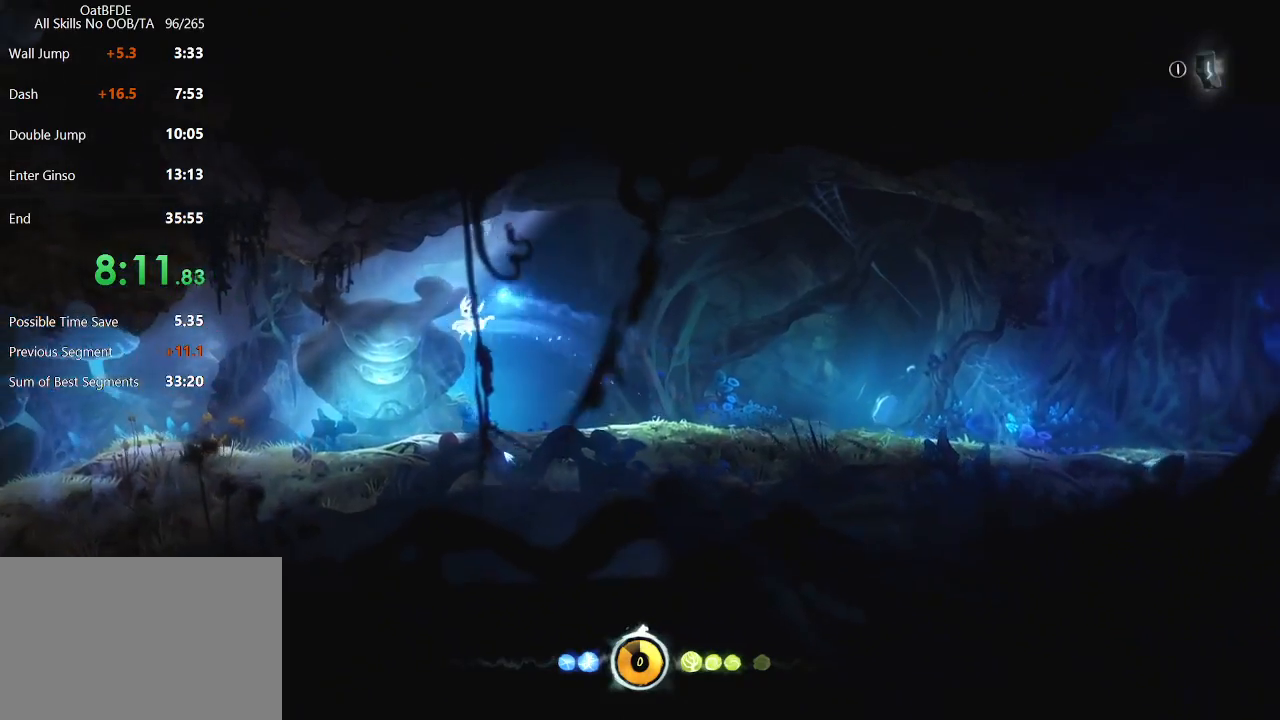
{"keys": [], "mouse": [], "mouse_move": "still", "events": [[117, "mouse_left", "up"]]}
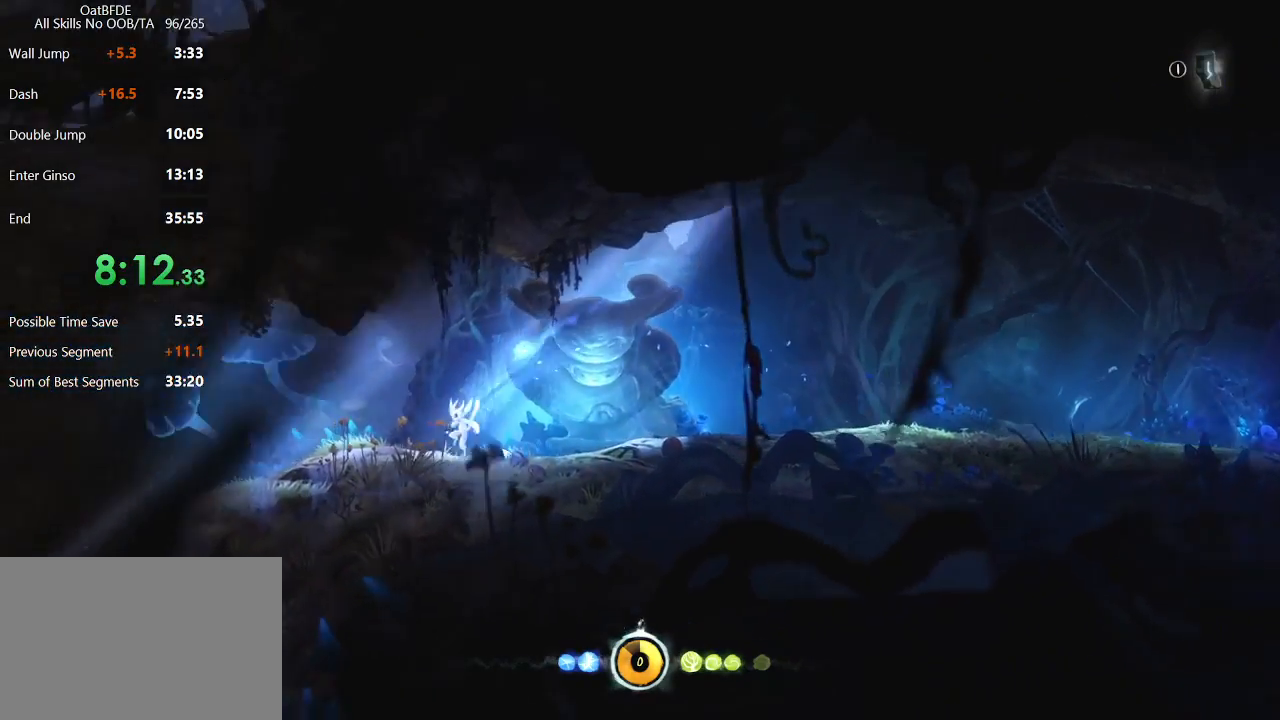
{"keys": ["left"], "mouse": [], "mouse_move": "still", "events": [[50, "left", "down"], [50, "mouse_left", "down"], [133, "mouse_left", "up"], [183, "mouse_left", "down"], [467, "mouse_left", "up"]]}
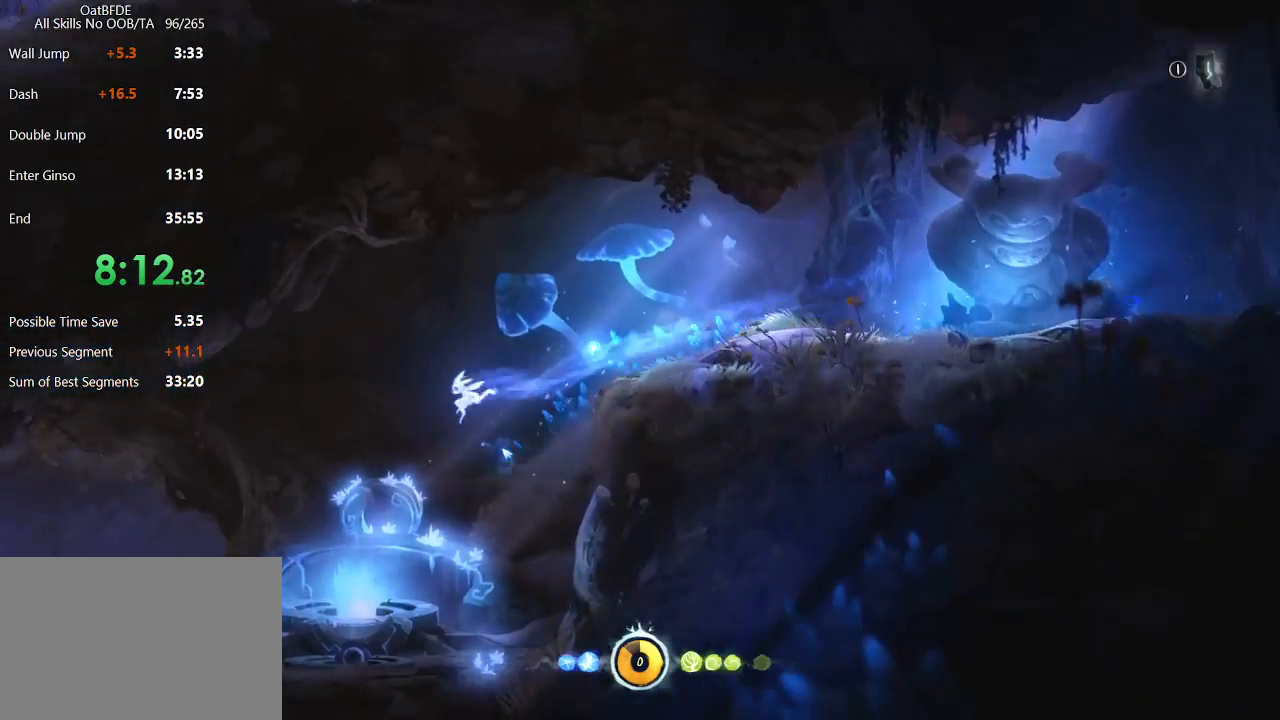
{"keys": ["left"], "mouse": [], "mouse_move": "still", "events": []}
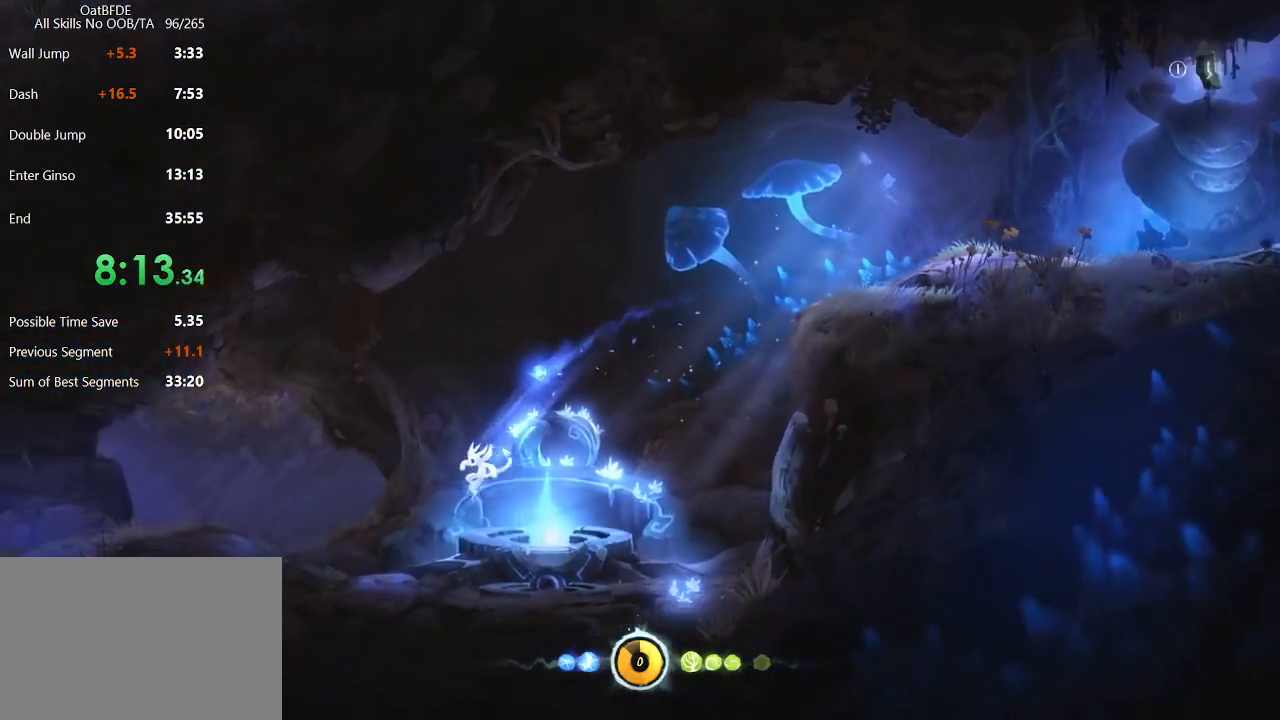
{"keys": ["left"], "mouse": ["left"], "mouse_move": "still", "events": [[83, "mouse_left", "down"], [350, "mouse_left", "up"], [500, "mouse_left", "down"]]}
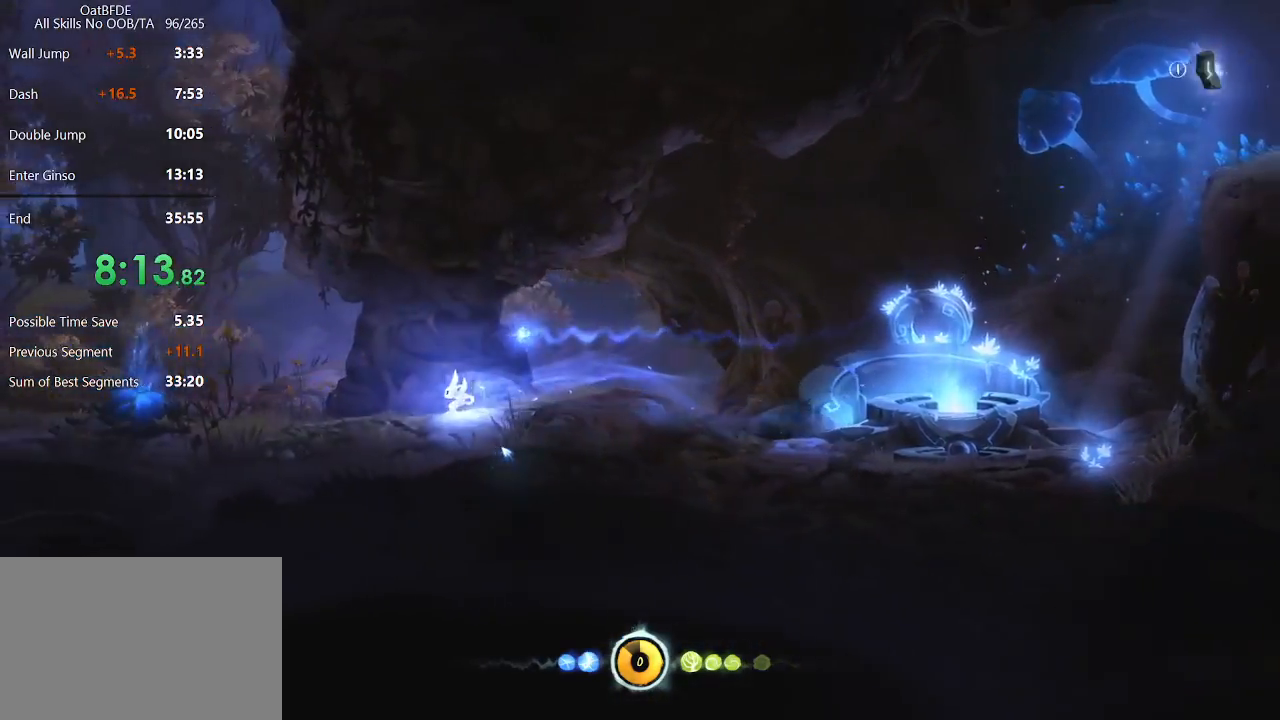
{"keys": ["right"], "mouse": [], "mouse_move": "still", "events": [[133, "mouse_left", "up"], [433, "left", "up"], [433, "right", "down"]]}
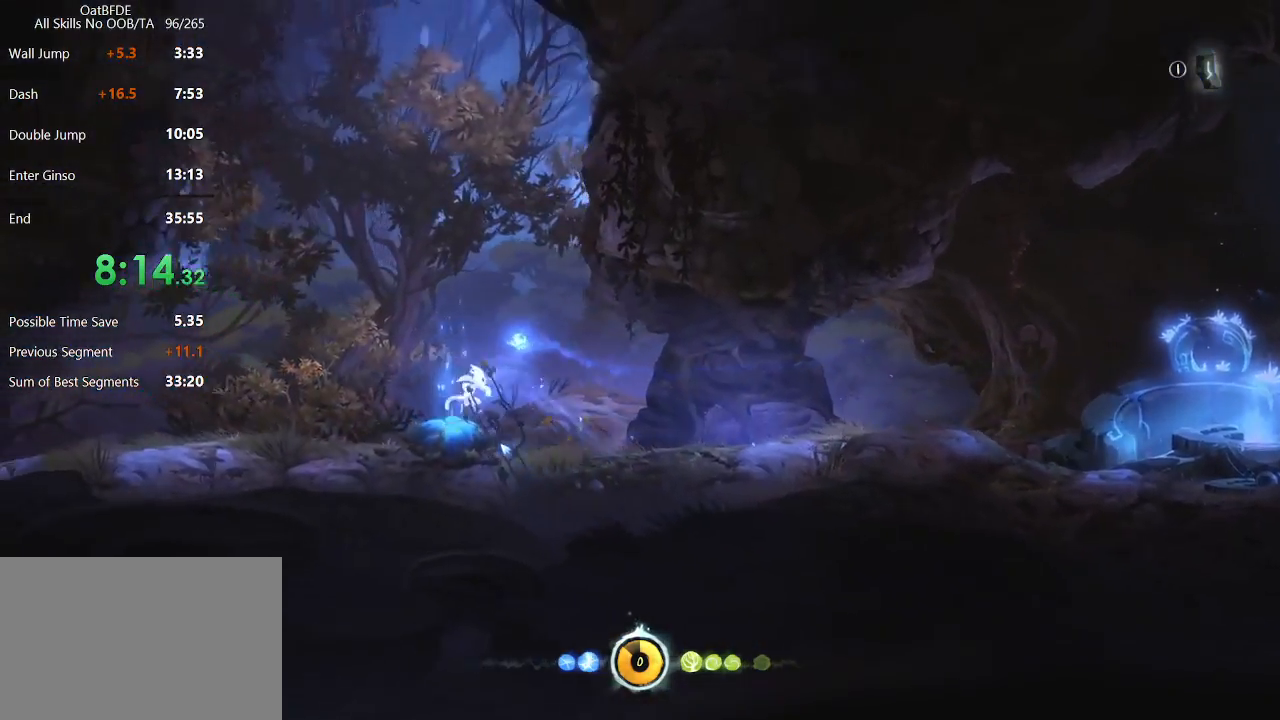
{"keys": [], "mouse": [], "mouse_move": "still", "events": [[50, "right", "up"]]}
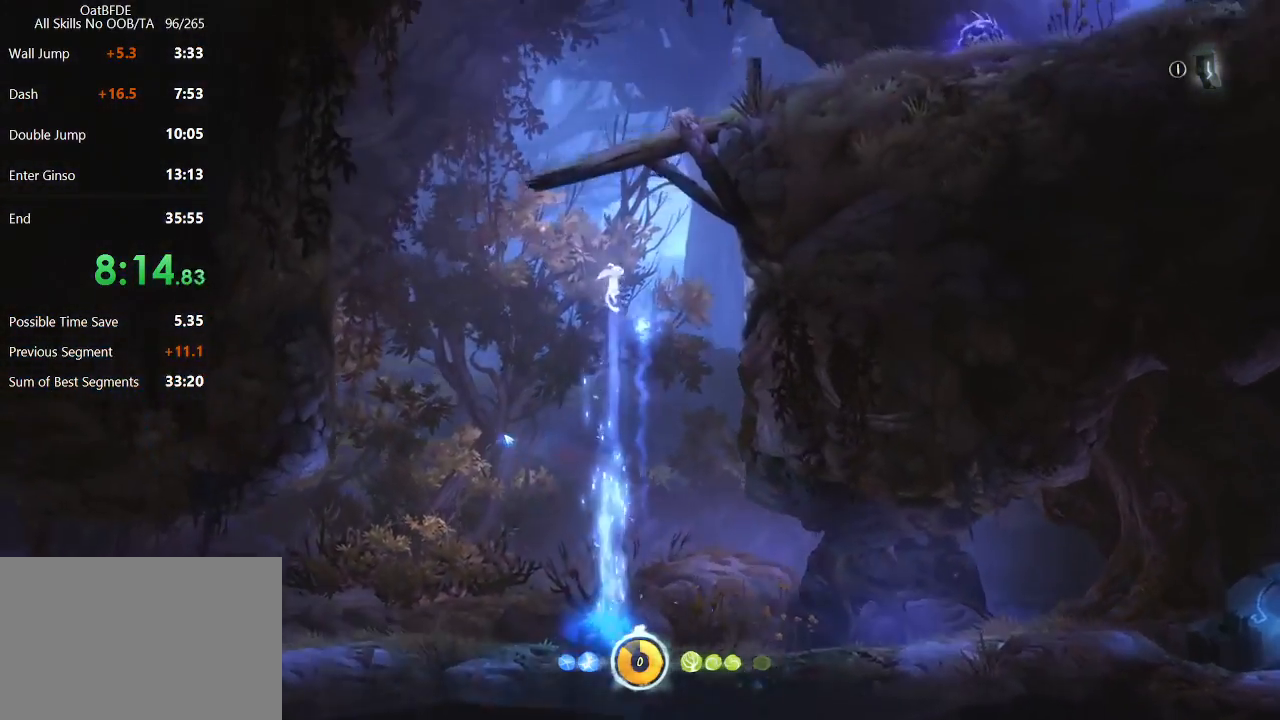
{"keys": ["right"], "mouse": [], "mouse_move": "still", "events": [[167, "right", "down"]]}
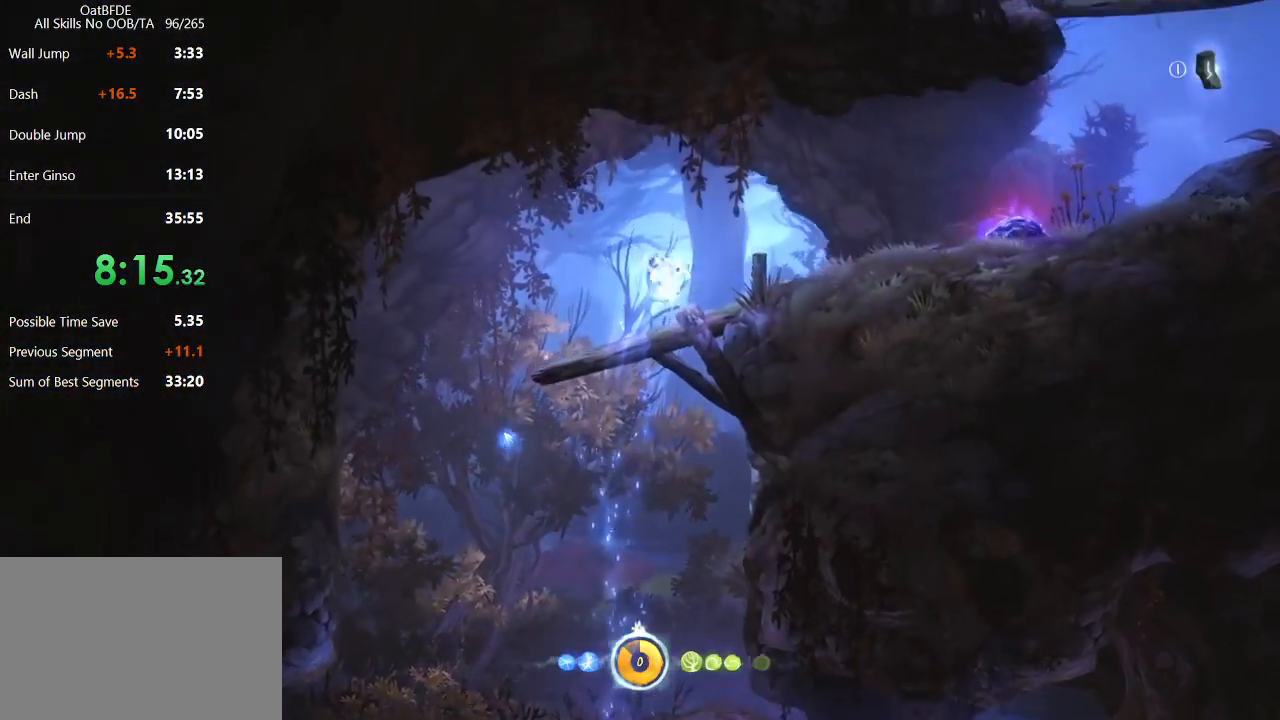
{"keys": ["right"], "mouse": ["left"], "mouse_move": "still", "events": [[283, "mouse_left", "down"]]}
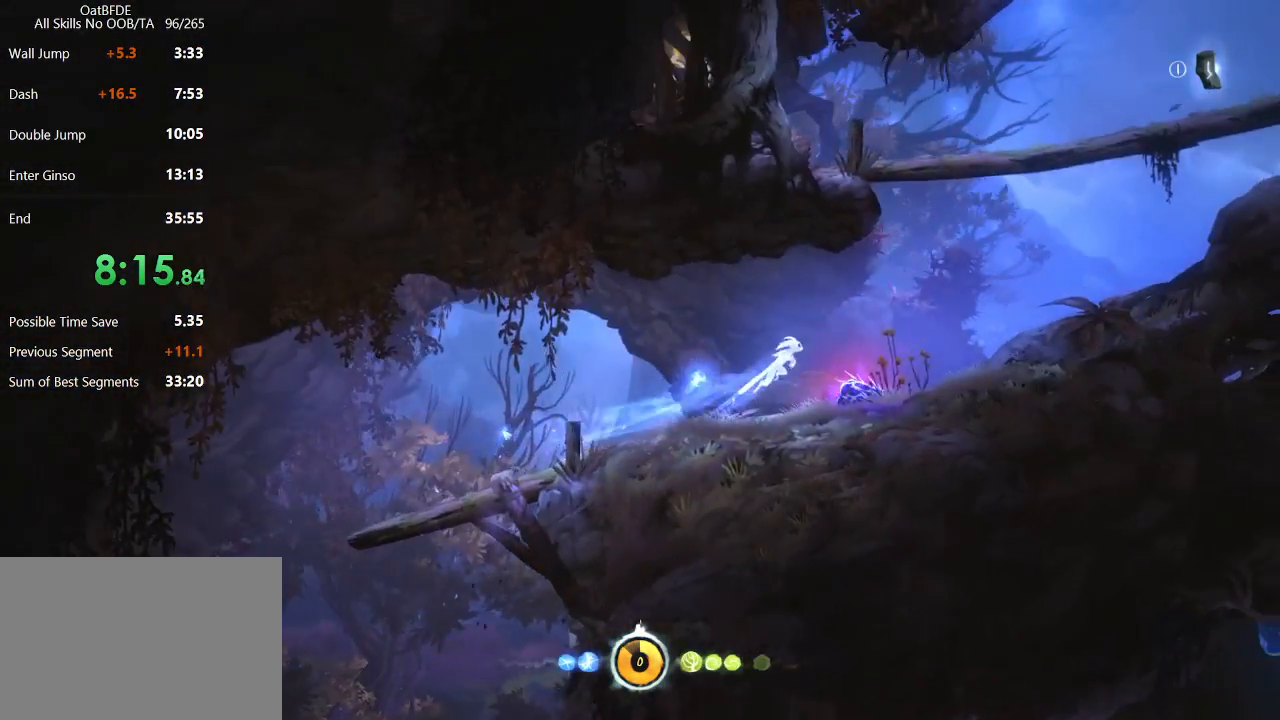
{"keys": ["right"], "mouse": [], "mouse_move": "still", "events": [[250, "mouse_left", "up"]]}
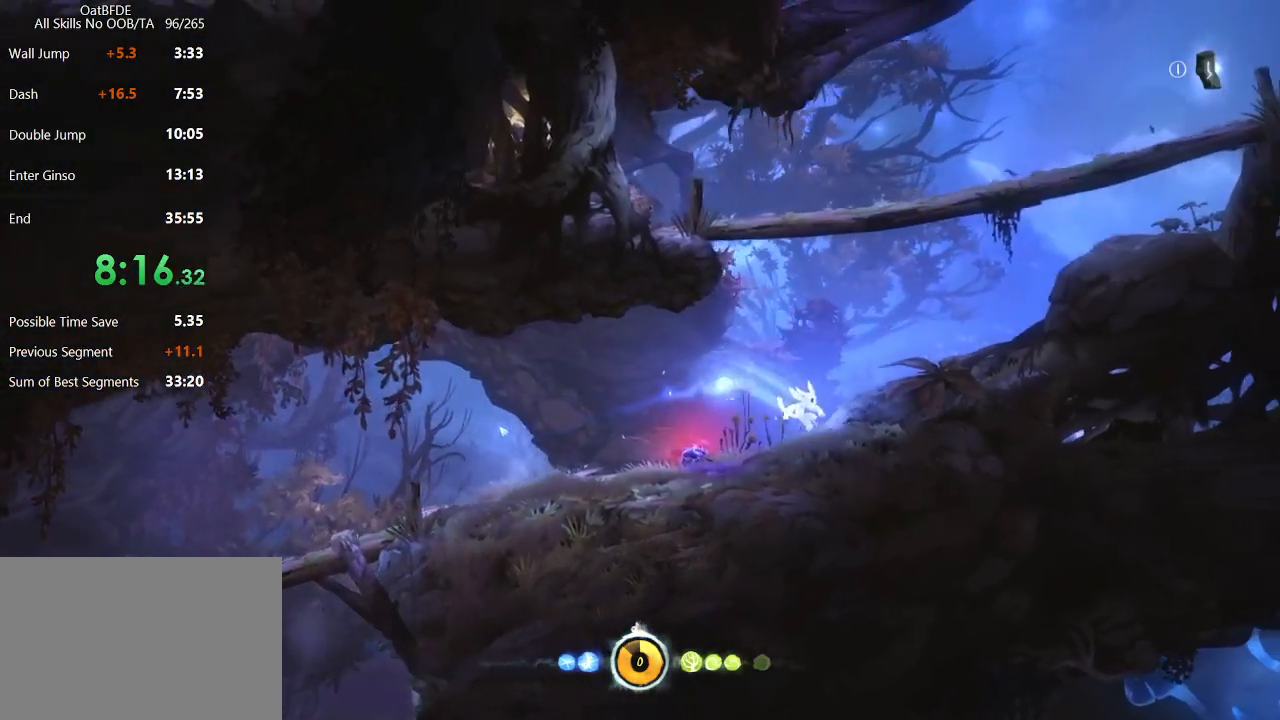
{"keys": ["right"], "mouse": [], "mouse_move": "still", "events": [[67, "mouse_left", "down"], [117, "mouse_left", "up"]]}
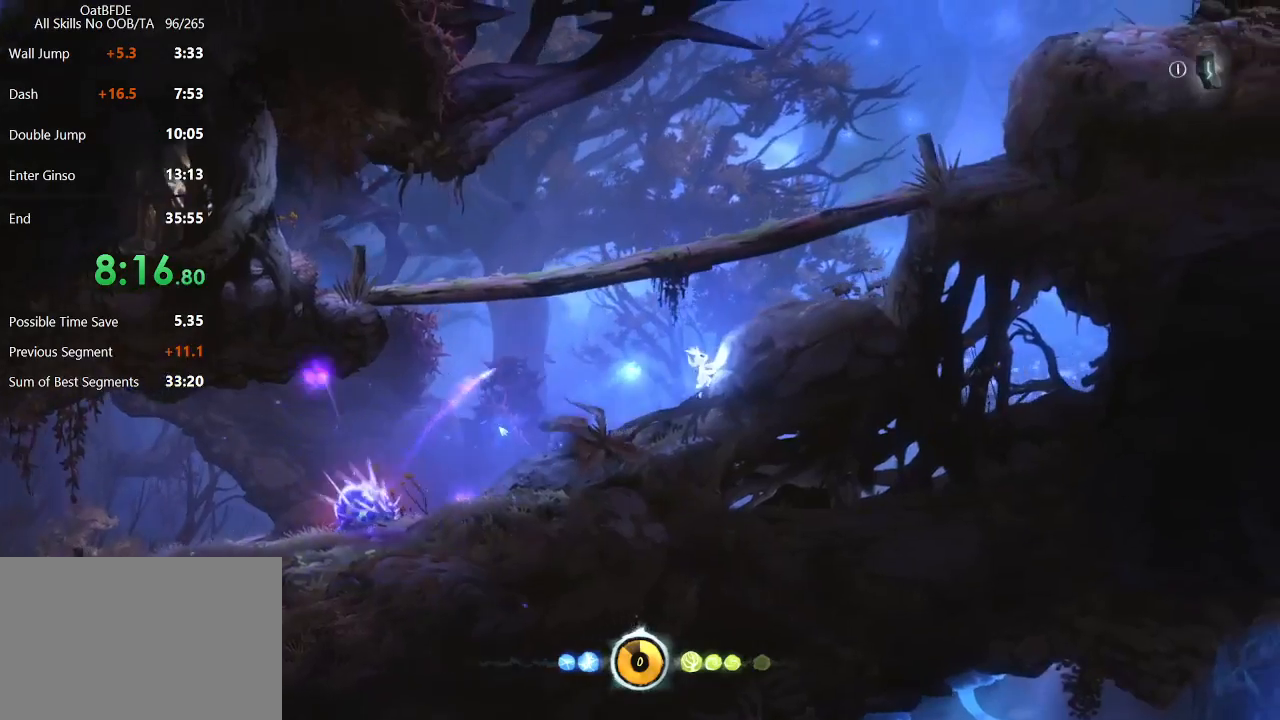
{"keys": ["right"], "mouse": [], "mouse_move": "still", "events": []}
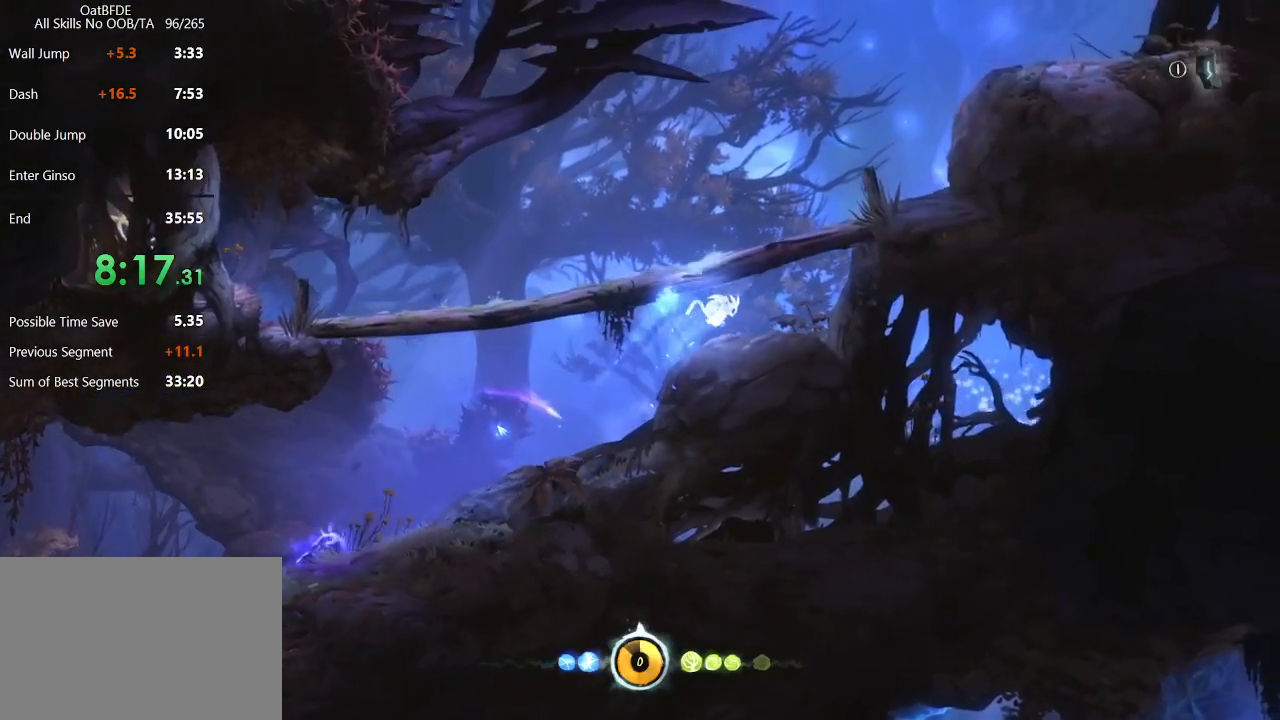
{"keys": ["right"], "mouse": [], "mouse_move": "still", "events": []}
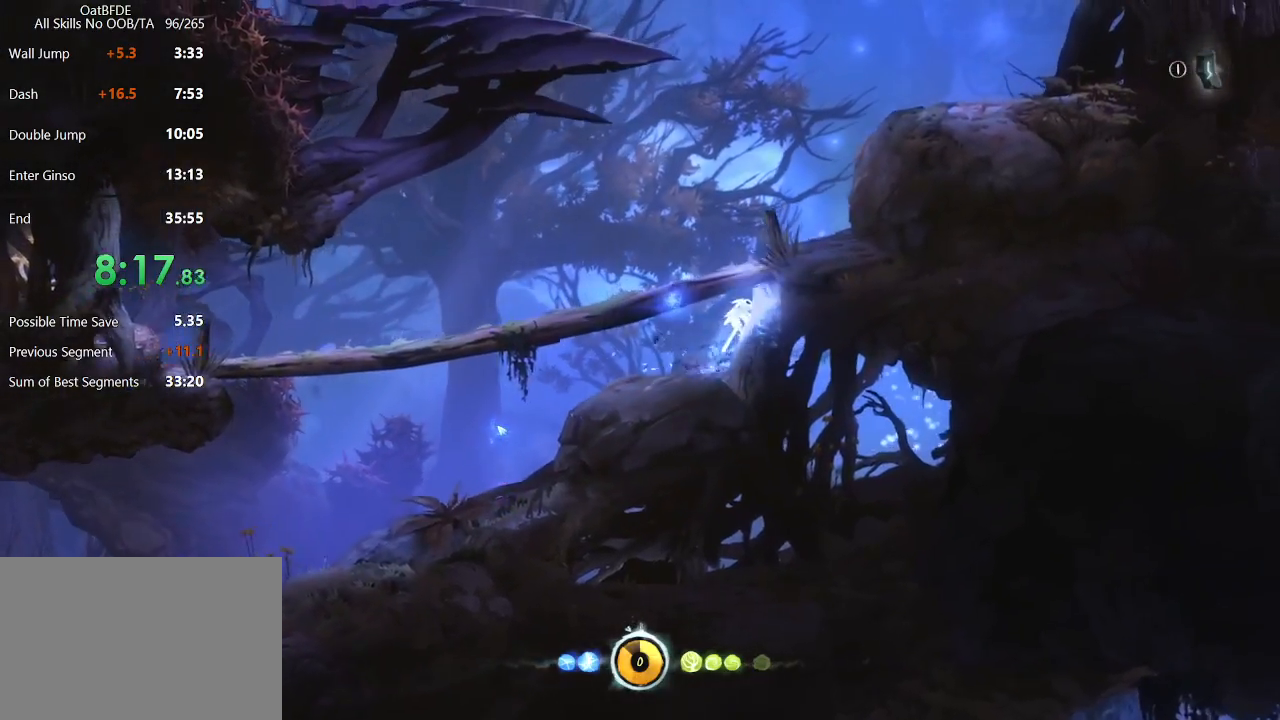
{"keys": ["right"], "mouse": [], "mouse_move": "still", "events": []}
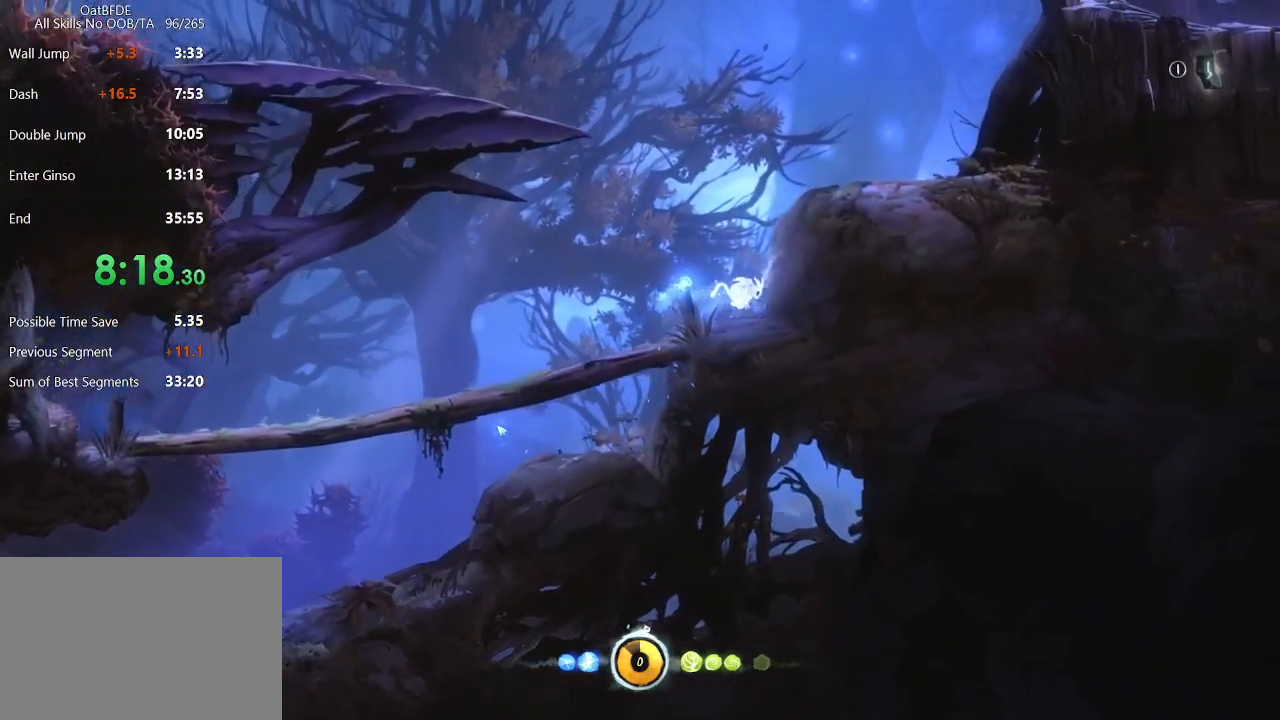
{"keys": ["right"], "mouse": [], "mouse_move": "still", "events": []}
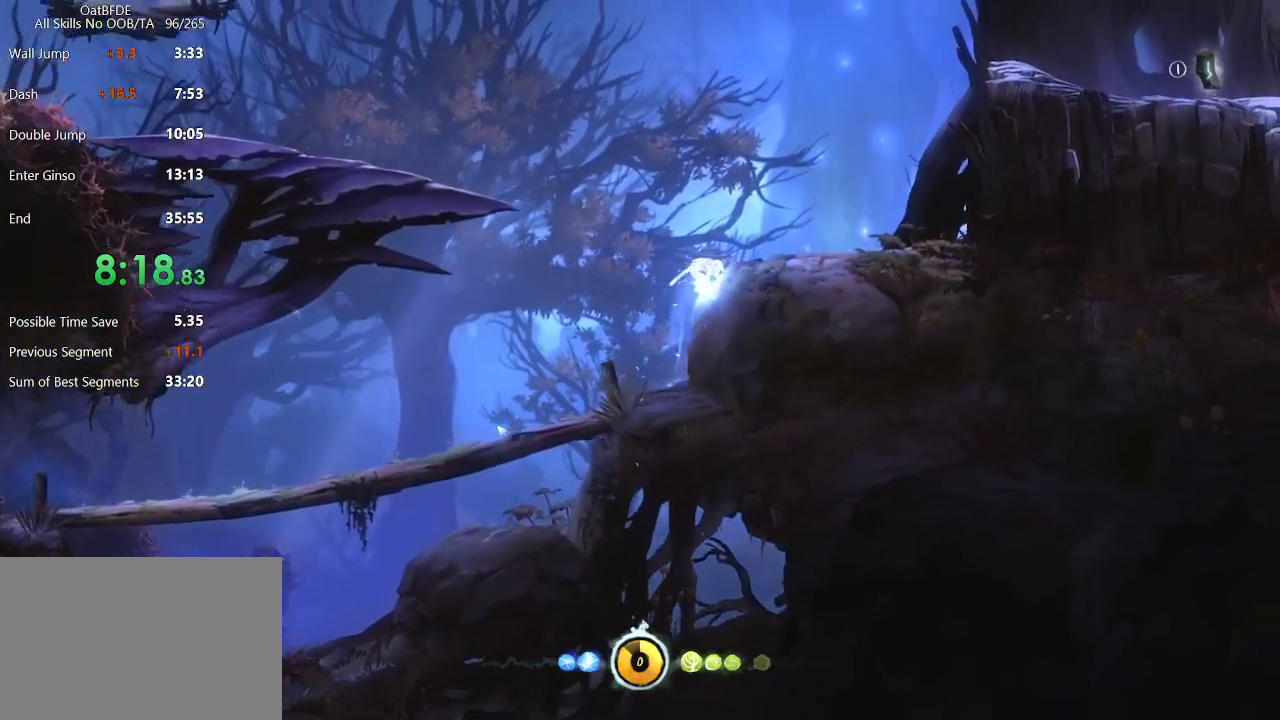
{"keys": ["left"], "mouse": ["left"], "mouse_move": "still", "events": [[200, "left", "down"], [250, "right", "up"], [383, "mouse_left", "down"]]}
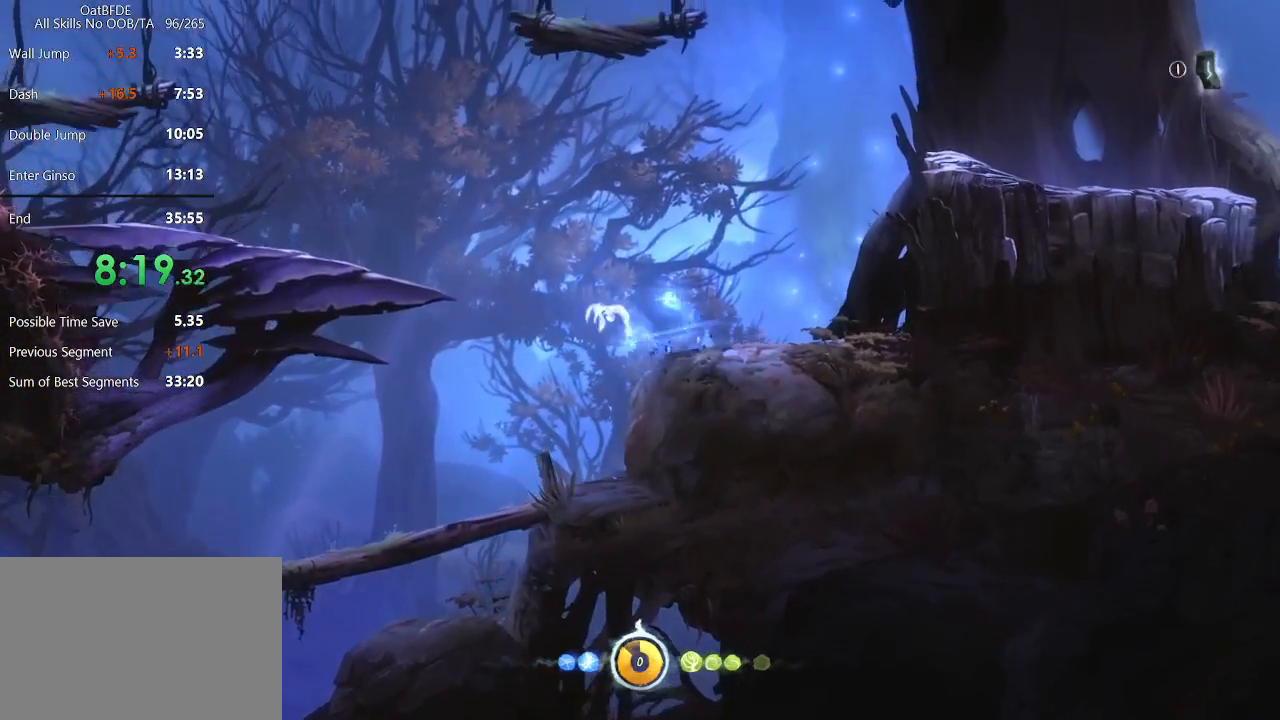
{"keys": ["left"], "mouse": [], "mouse_move": "still", "events": [[350, "mouse_left", "up"]]}
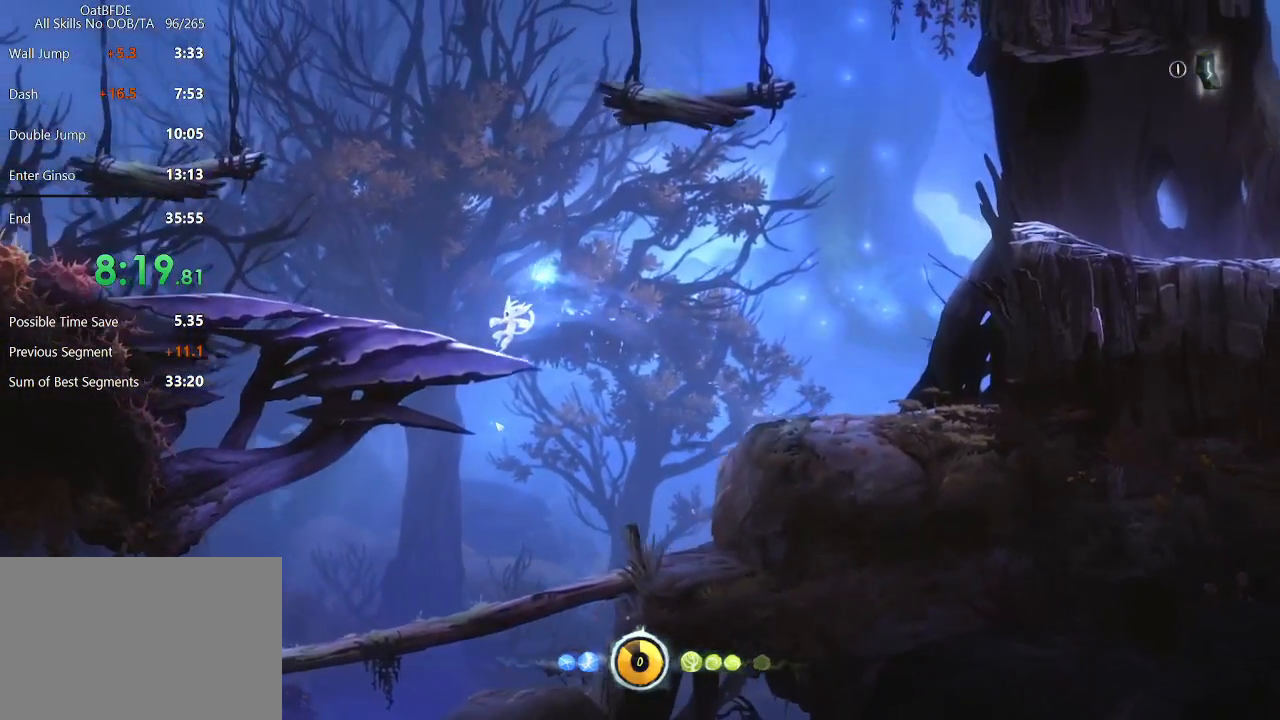
{"keys": ["left"], "mouse": ["left"], "mouse_move": "still", "events": [[133, "mouse_left", "down"]]}
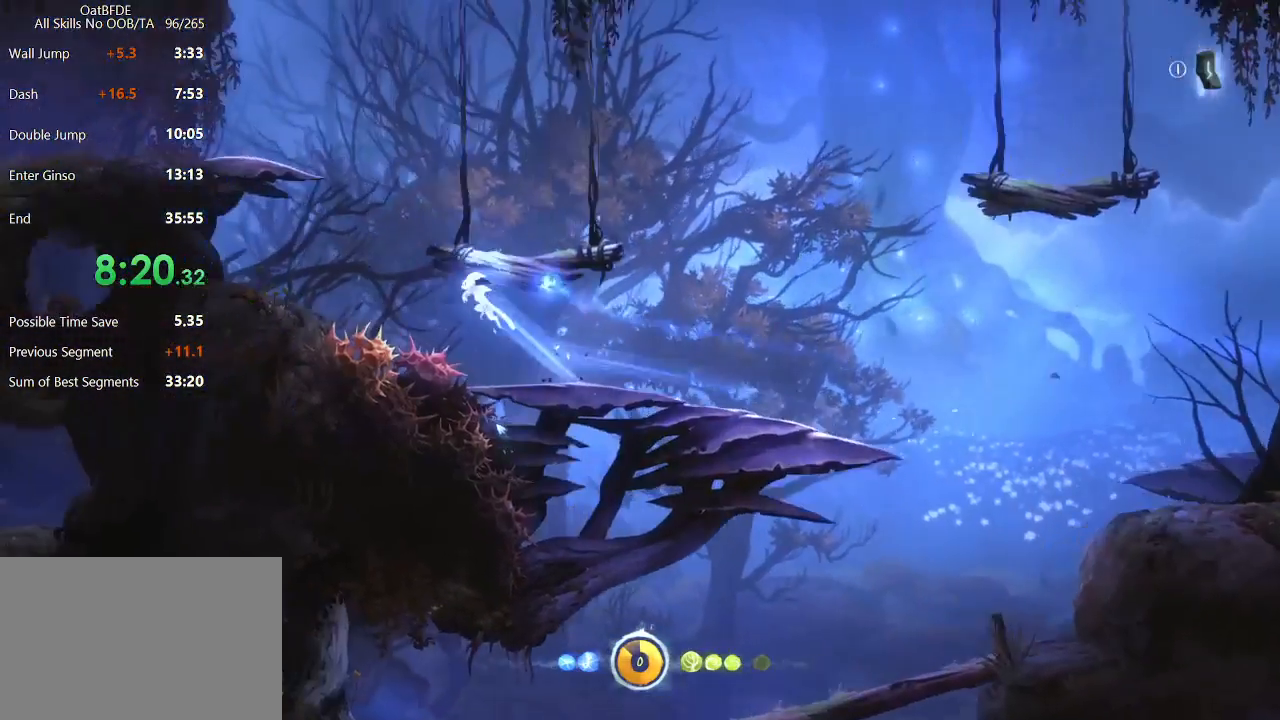
{"keys": ["left"], "mouse": [], "mouse_move": "still", "events": [[333, "mouse_left", "up"]]}
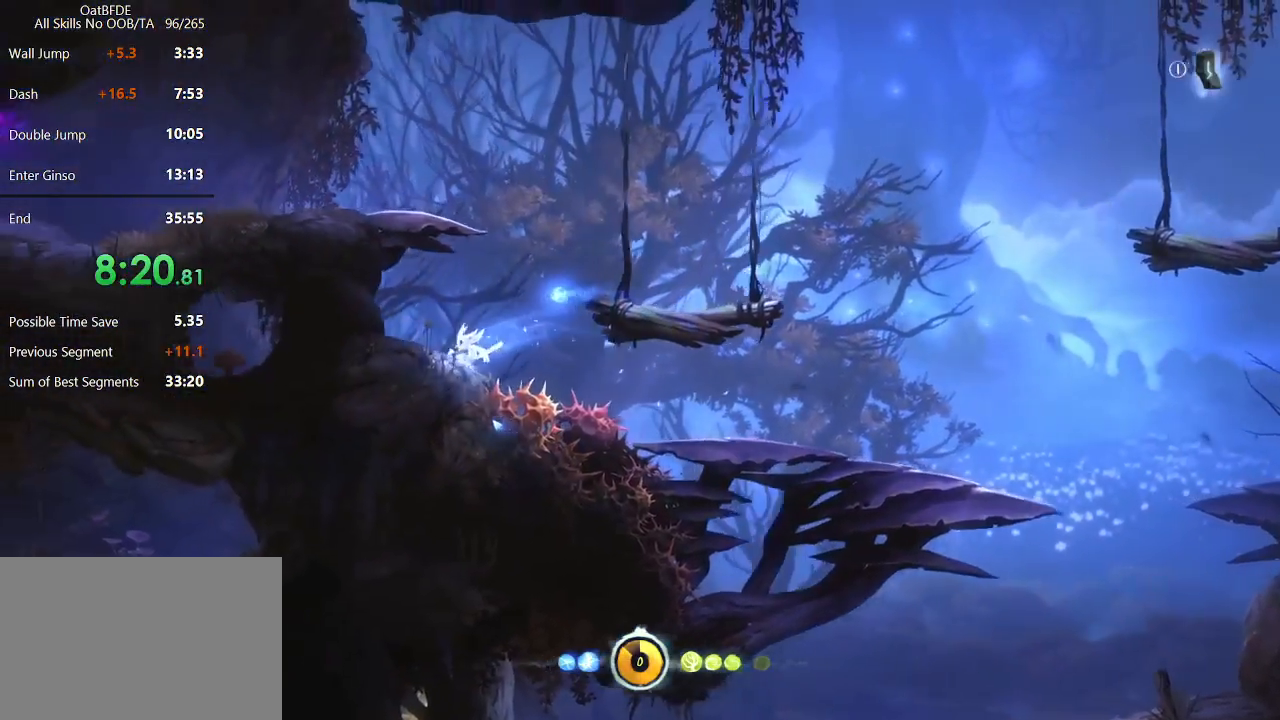
{"keys": ["left"], "mouse": [], "mouse_move": "right", "events": []}
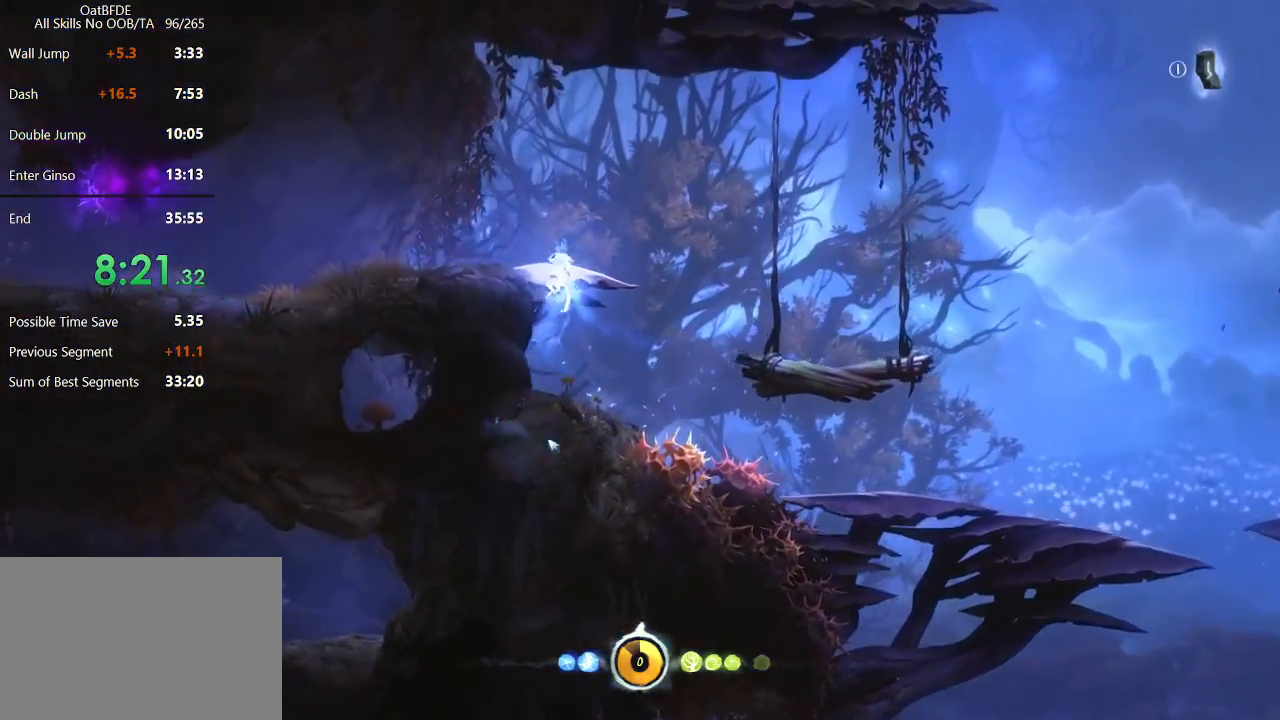
{"keys": ["right"], "mouse": [], "mouse_move": "still", "events": [[133, "left", "up"], [333, "right", "down"]]}
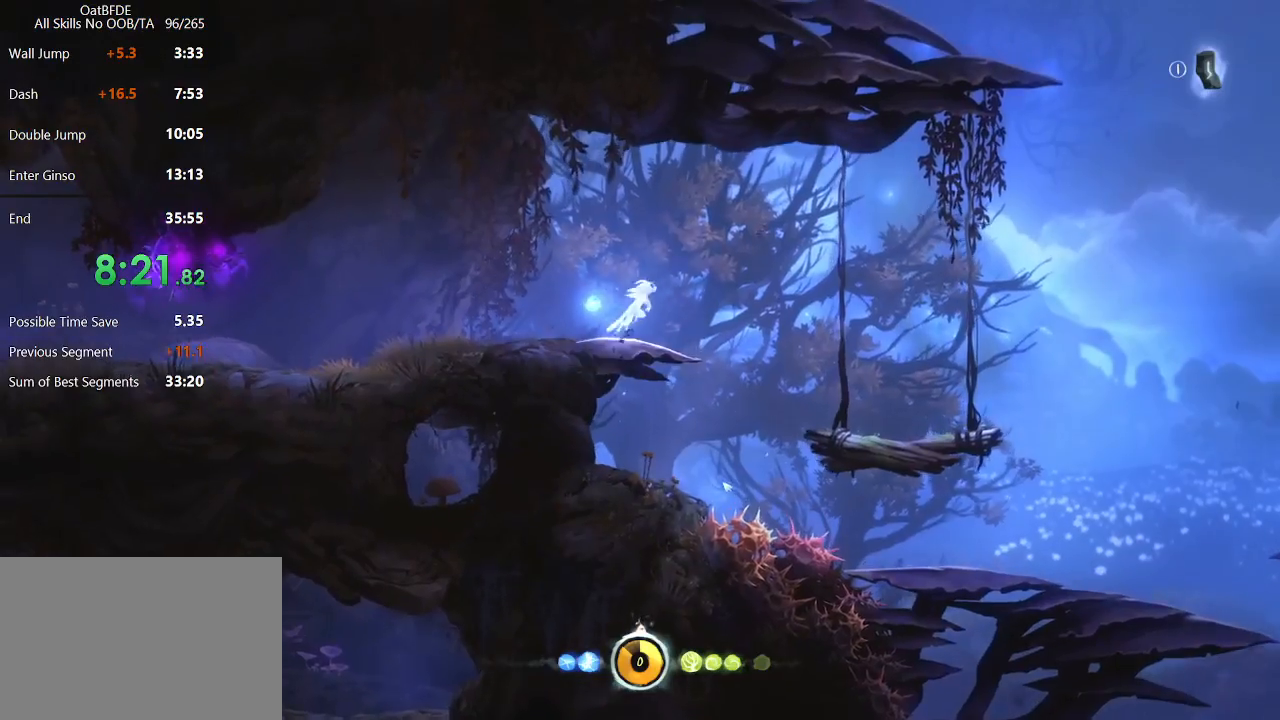
{"keys": ["right"], "mouse": [], "mouse_move": "still", "events": []}